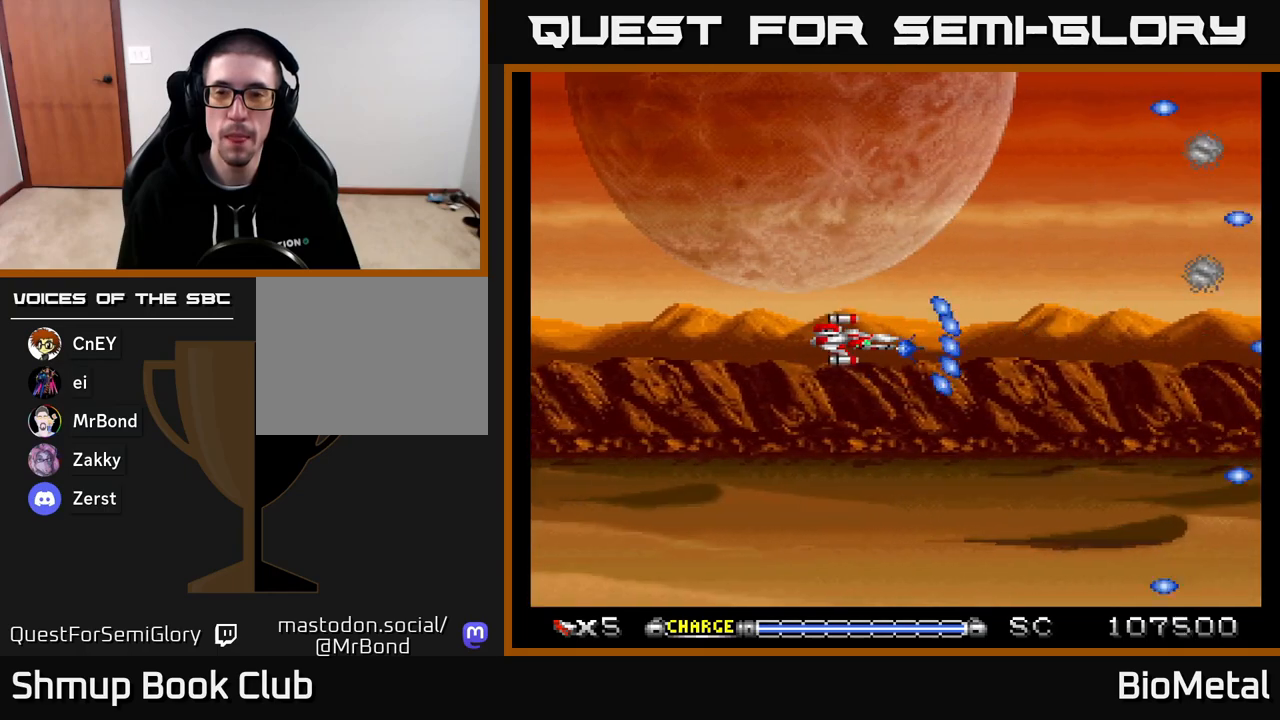
Gameplay with a controller (Xbox layout); each line is a JSON object with the inputs held at the frame after it. "events" lists button and stick changes between this image and that frame as [ms after this image, input, new state], when the widget could be followed in between. Not read: left_stick.
{"buttons": ["A"], "right_stick": "center", "events": []}
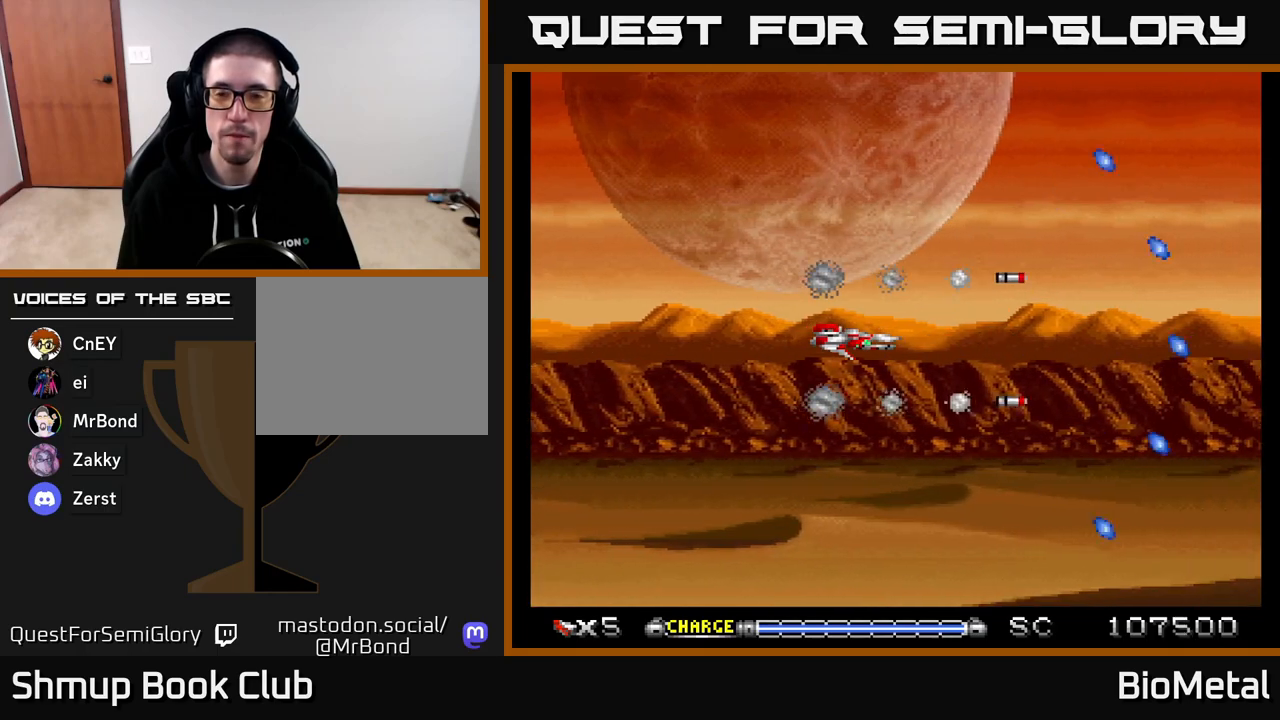
{"buttons": ["A"], "right_stick": "center", "events": []}
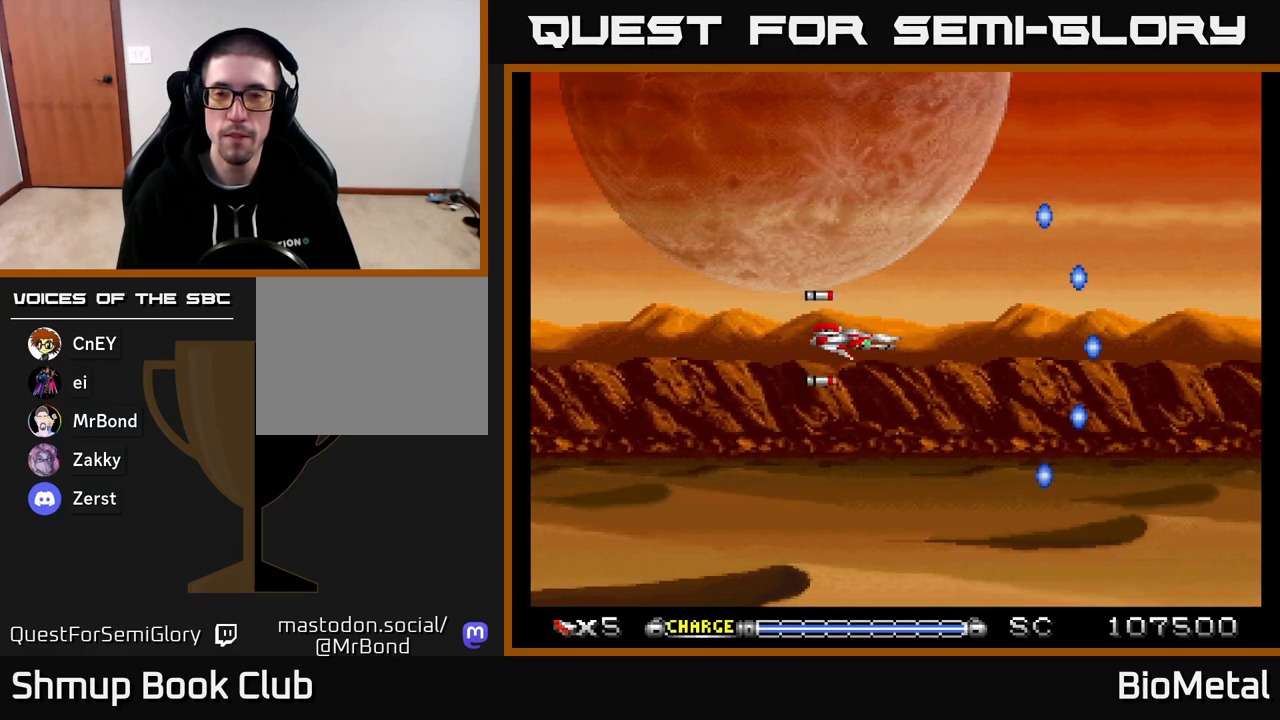
{"buttons": ["A"], "right_stick": "center", "events": []}
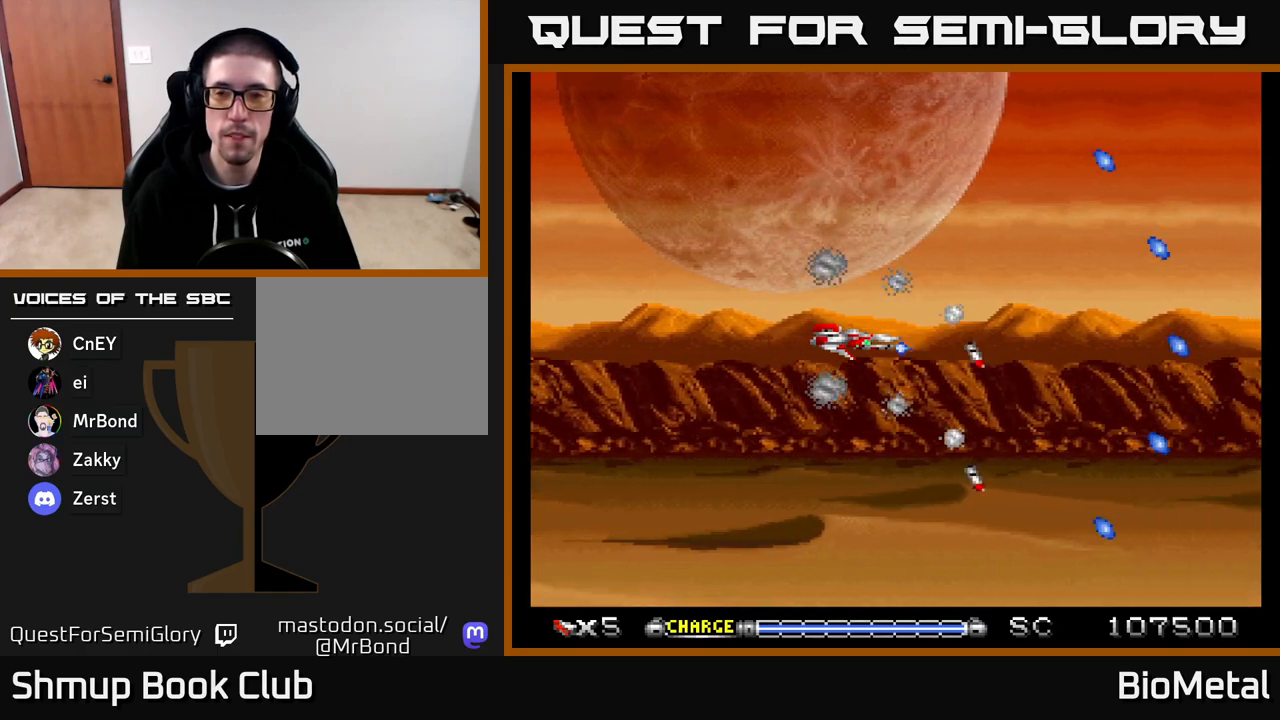
{"buttons": ["A"], "right_stick": "center", "events": []}
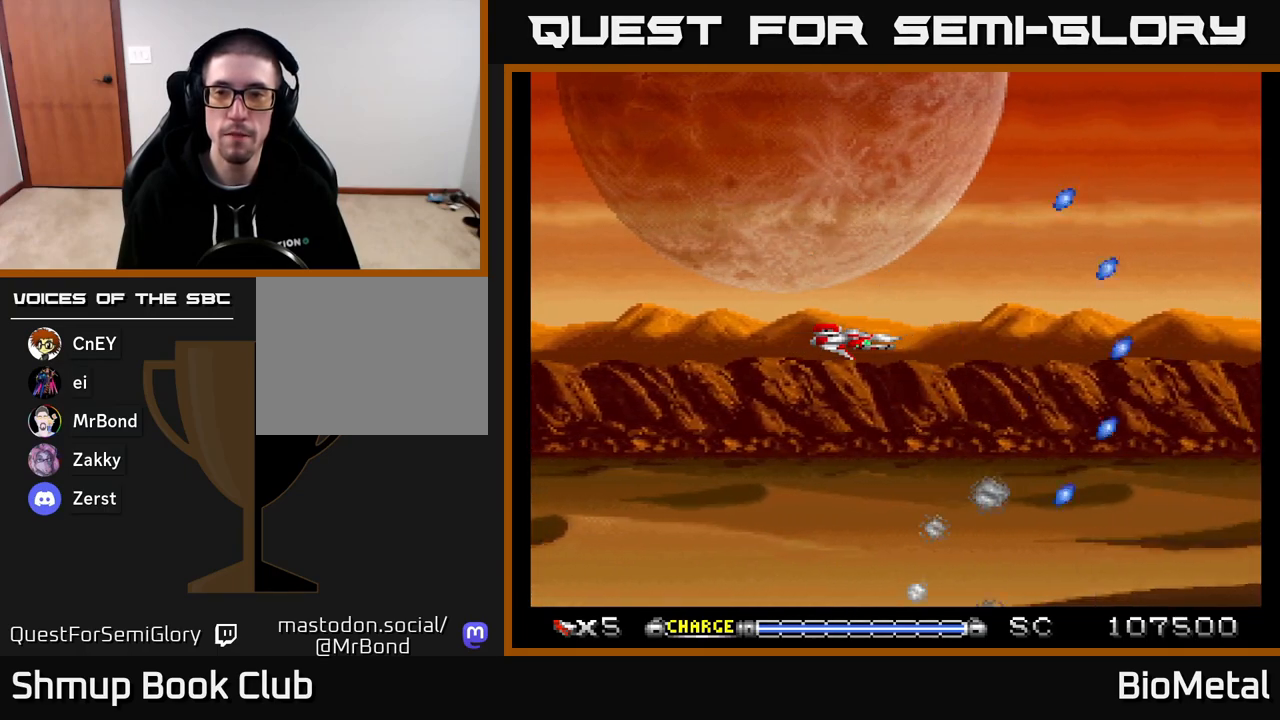
{"buttons": ["A"], "right_stick": "center", "events": []}
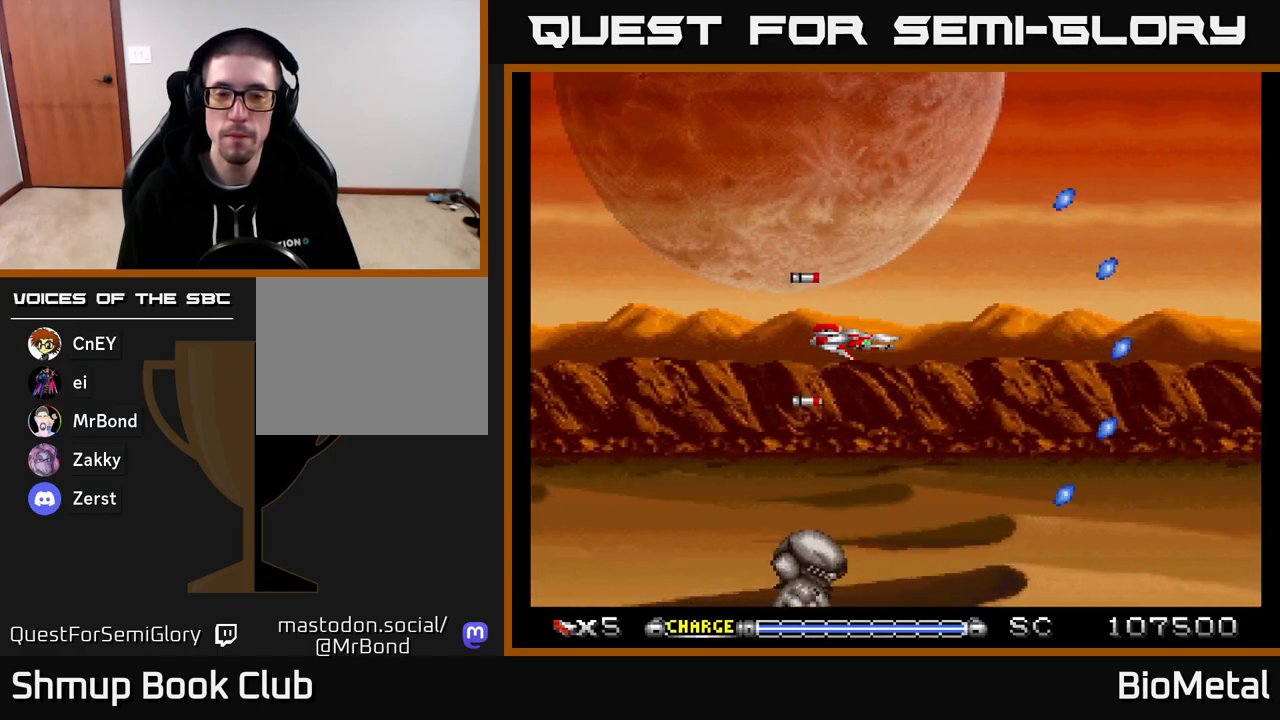
{"buttons": ["A", "DPAD_DOWN", "DPAD_LEFT"], "right_stick": "center", "events": [[117, "DPAD_LEFT", "down"], [467, "DPAD_DOWN", "down"]]}
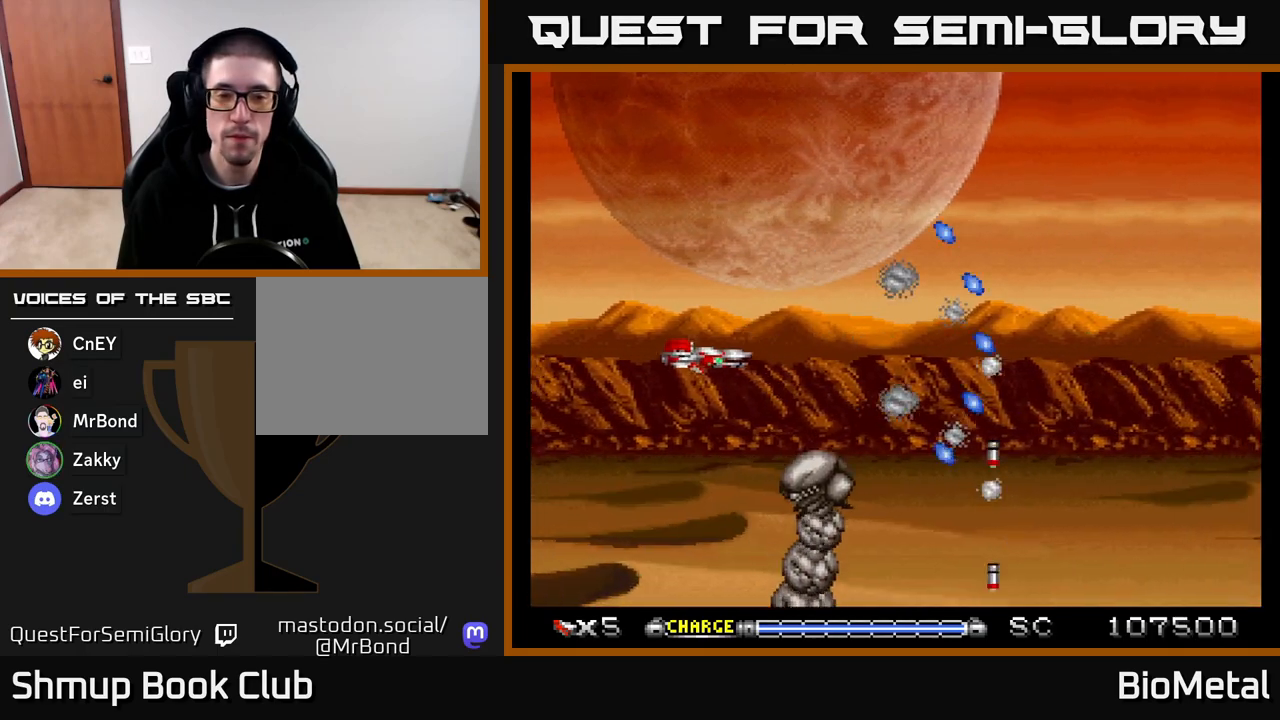
{"buttons": ["A", "X", "DPAD_UP"], "right_stick": "center", "events": [[250, "DPAD_DOWN", "up"], [400, "DPAD_UP", "down"], [483, "DPAD_LEFT", "up"], [500, "X", "down"]]}
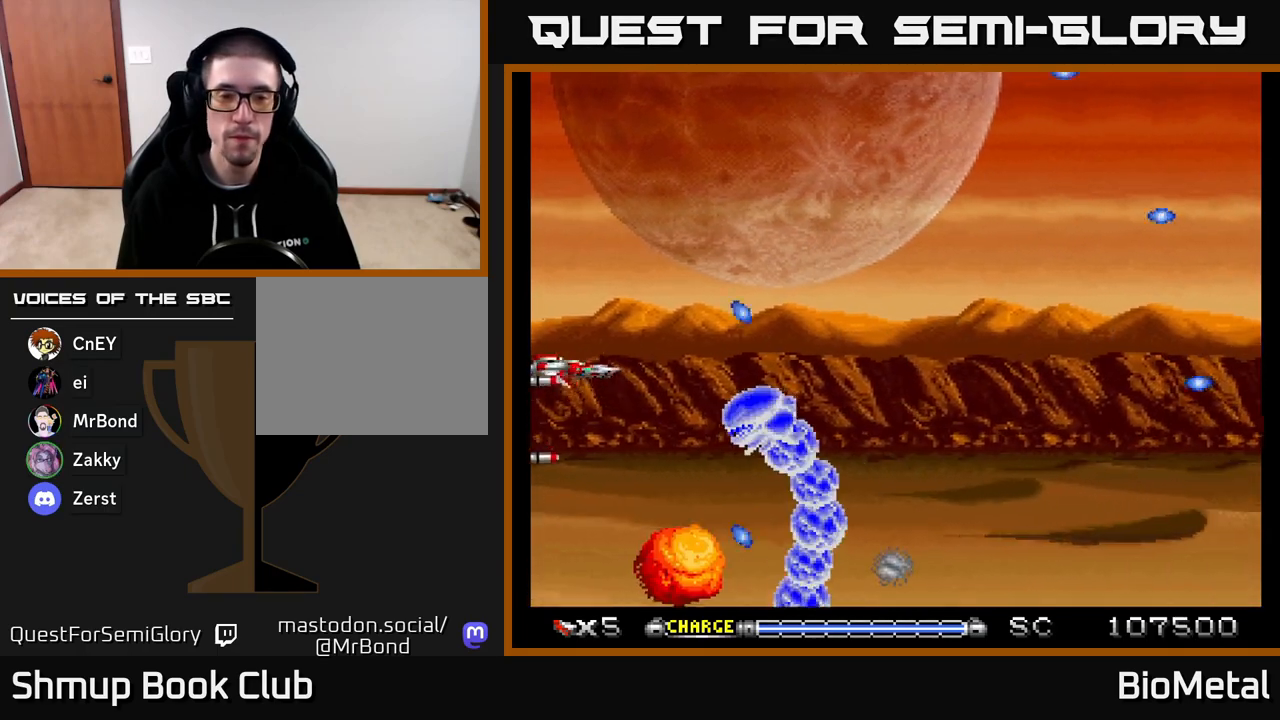
{"buttons": ["A"], "right_stick": "center", "events": [[17, "DPAD_UP", "up"], [117, "X", "up"], [167, "DPAD_UP", "down"], [317, "DPAD_UP", "up"]]}
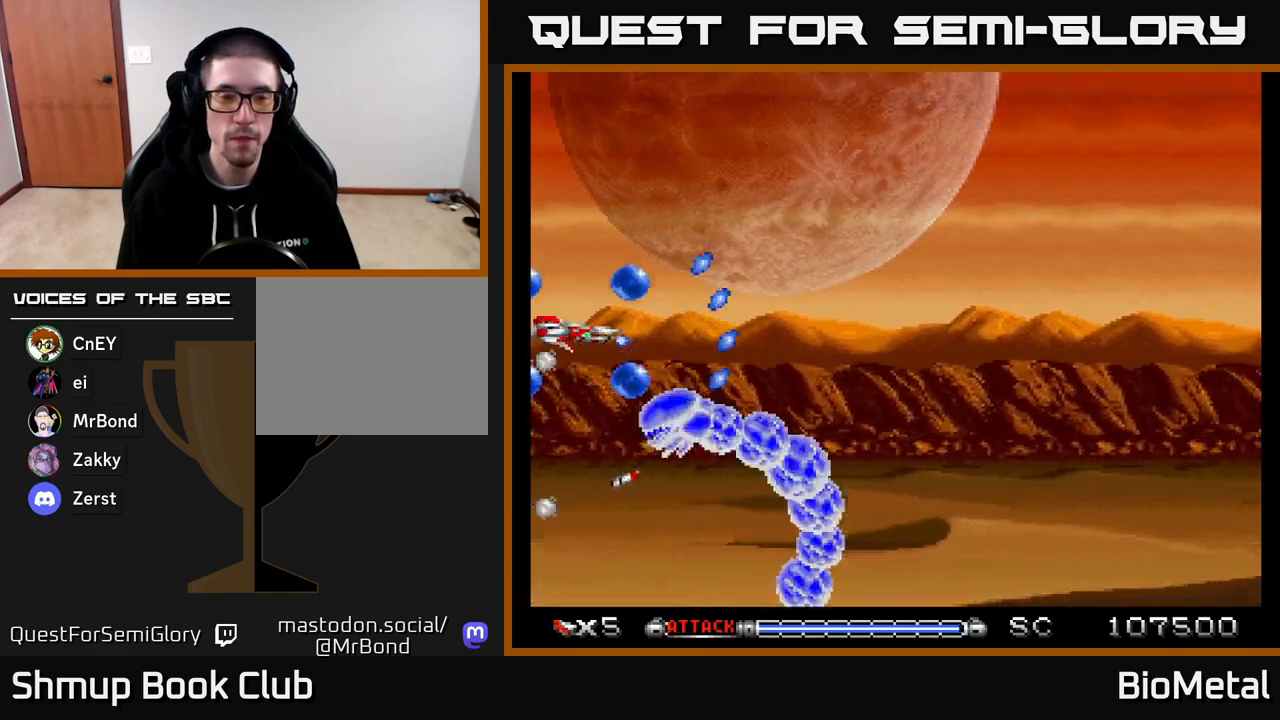
{"buttons": ["A"], "right_stick": "center", "events": [[17, "DPAD_RIGHT", "down"], [100, "DPAD_RIGHT", "up"], [267, "DPAD_UP", "down"], [383, "DPAD_UP", "up"]]}
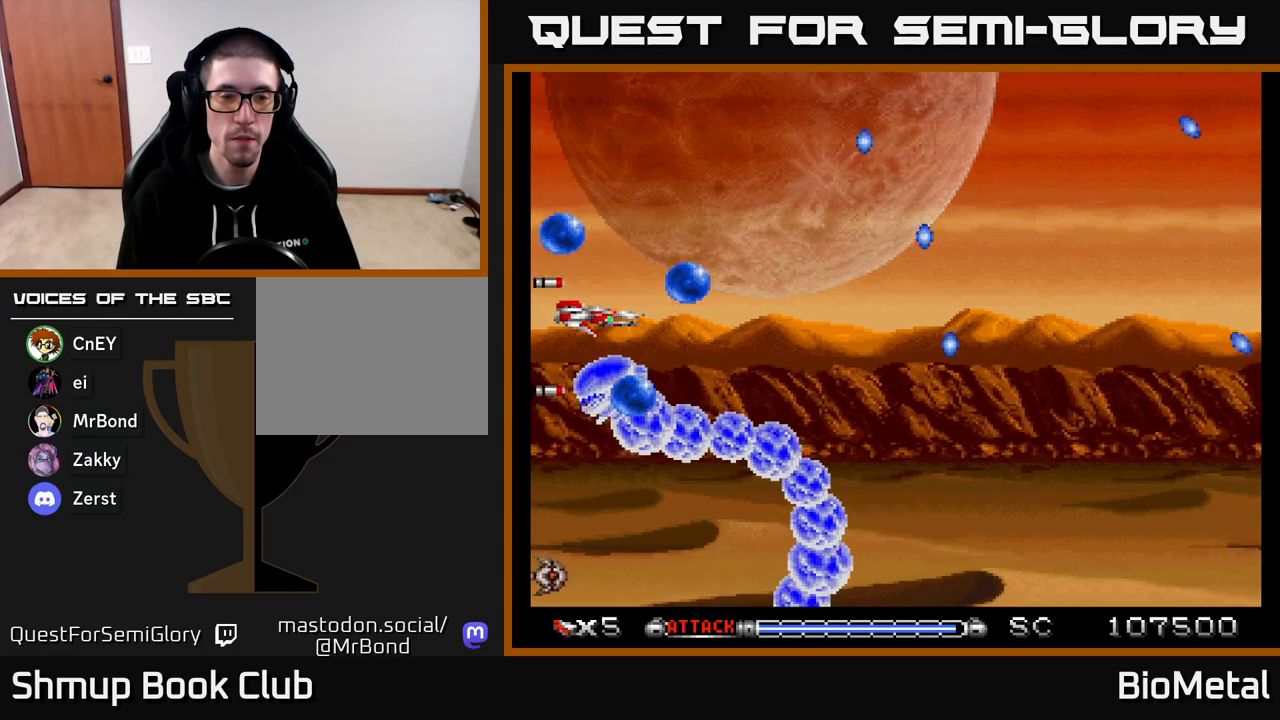
{"buttons": ["A"], "right_stick": "center", "events": [[17, "DPAD_UP", "down"], [117, "DPAD_UP", "up"], [183, "DPAD_UP", "down"], [300, "DPAD_UP", "up"], [383, "DPAD_UP", "down"], [500, "DPAD_UP", "up"]]}
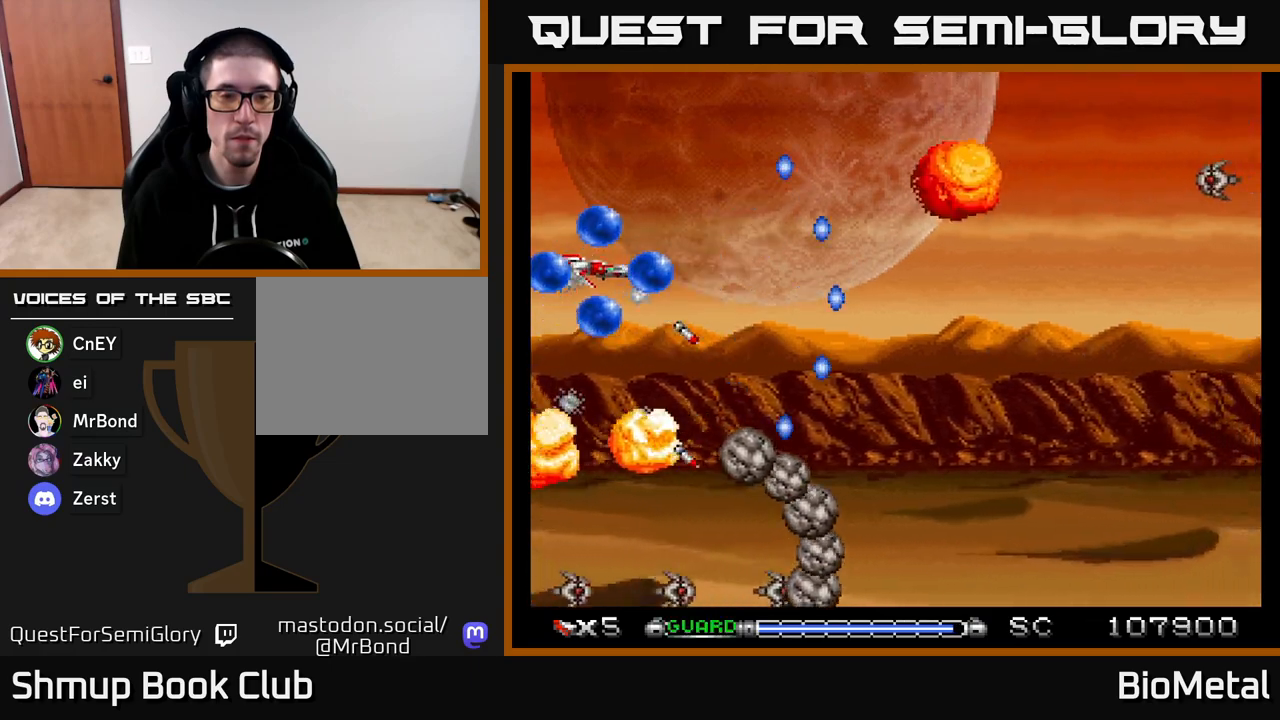
{"buttons": ["A", "DPAD_DOWN", "DPAD_RIGHT"], "right_stick": "center", "events": [[33, "DPAD_RIGHT", "down"], [67, "X", "down"], [183, "X", "up"], [283, "DPAD_DOWN", "down"]]}
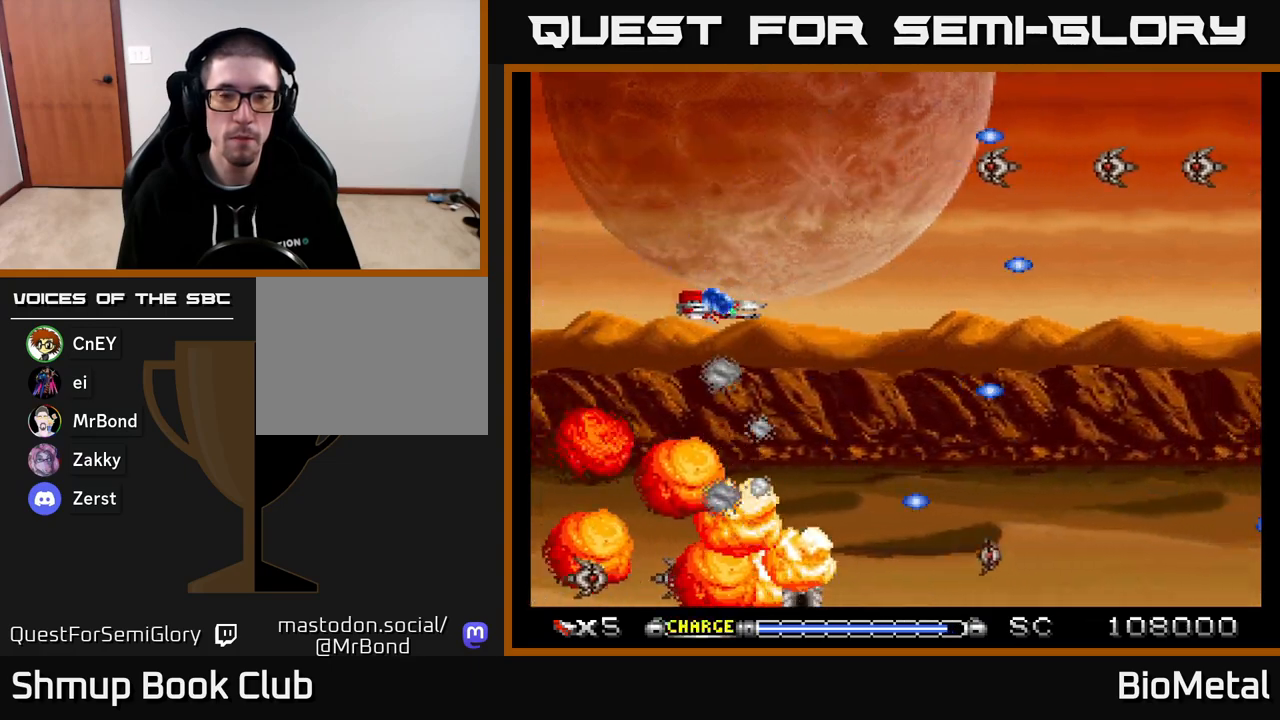
{"buttons": ["A"], "right_stick": "center", "events": [[250, "DPAD_DOWN", "up"], [250, "DPAD_RIGHT", "up"]]}
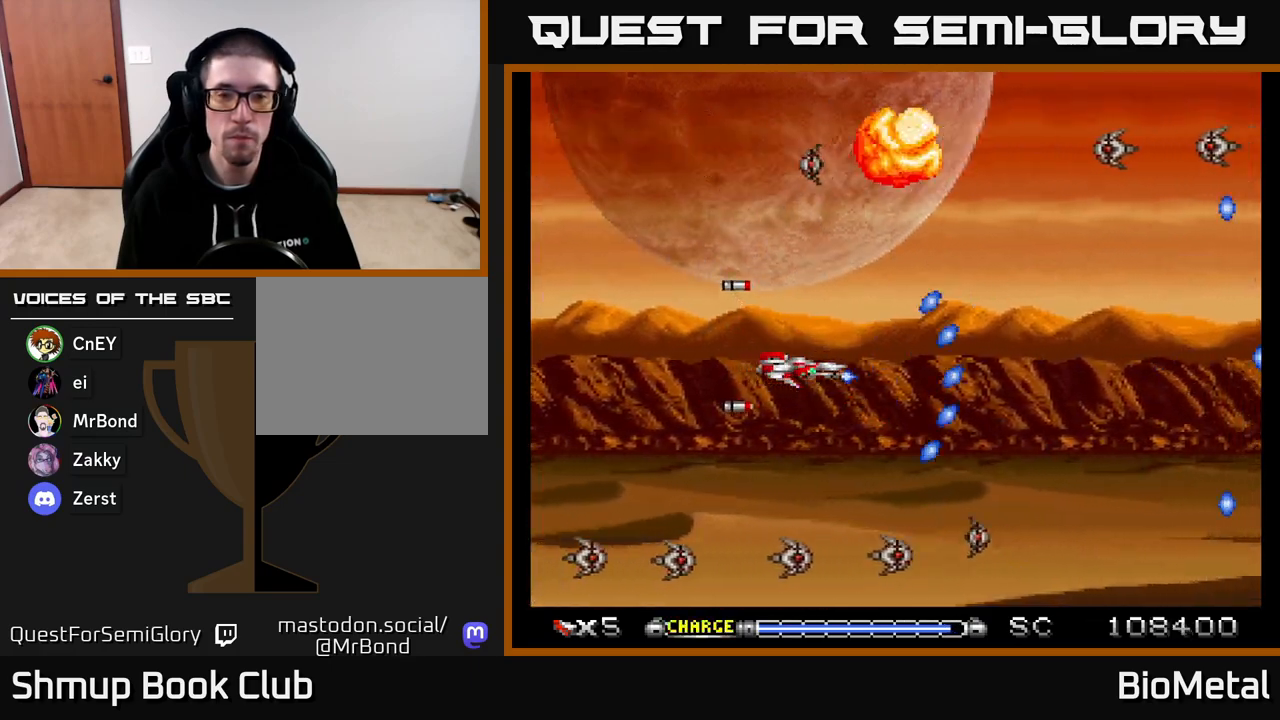
{"buttons": ["A"], "right_stick": "center", "events": [[217, "DPAD_UP", "down"], [300, "DPAD_UP", "up"], [367, "DPAD_RIGHT", "down"], [450, "DPAD_RIGHT", "up"]]}
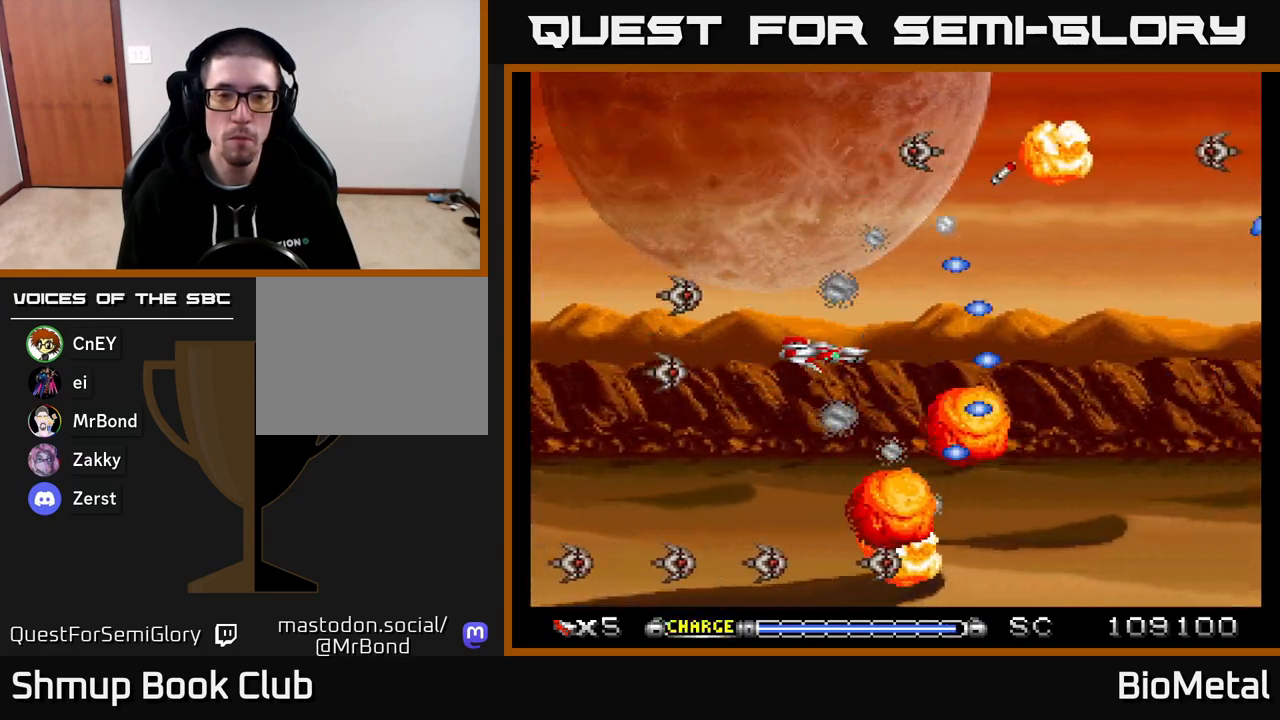
{"buttons": ["A"], "right_stick": "center", "events": []}
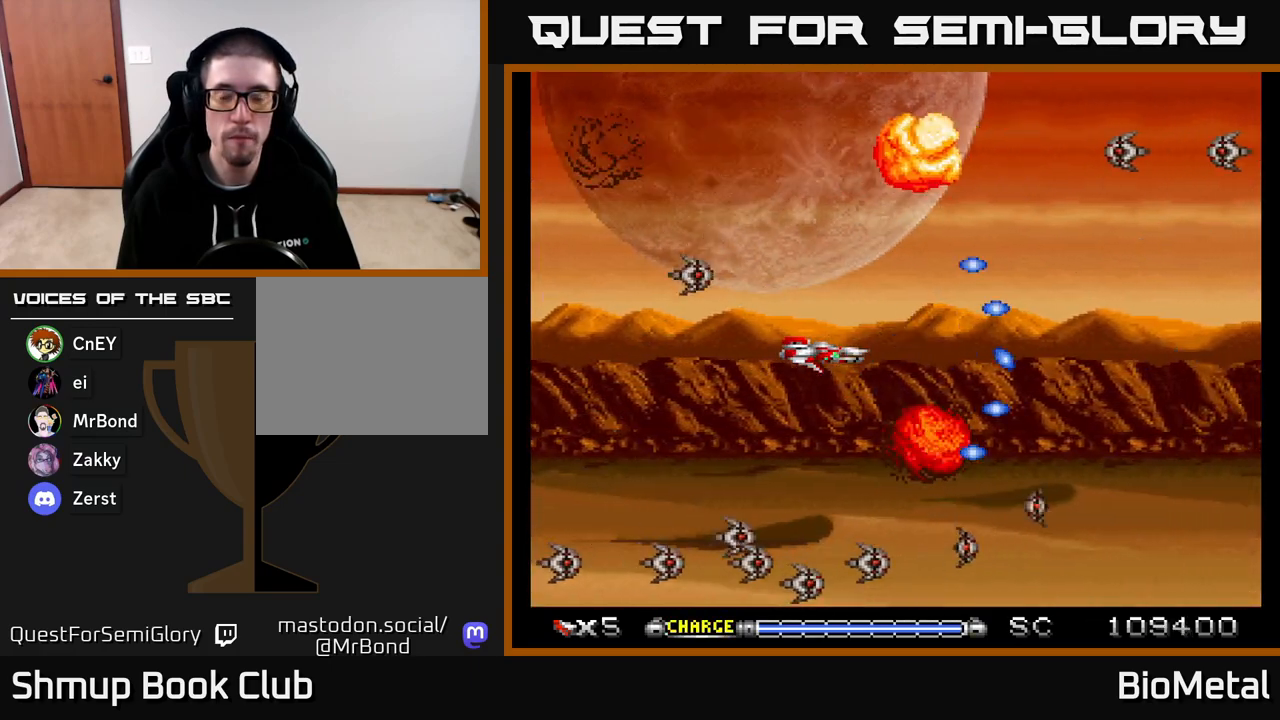
{"buttons": ["A"], "right_stick": "center", "events": []}
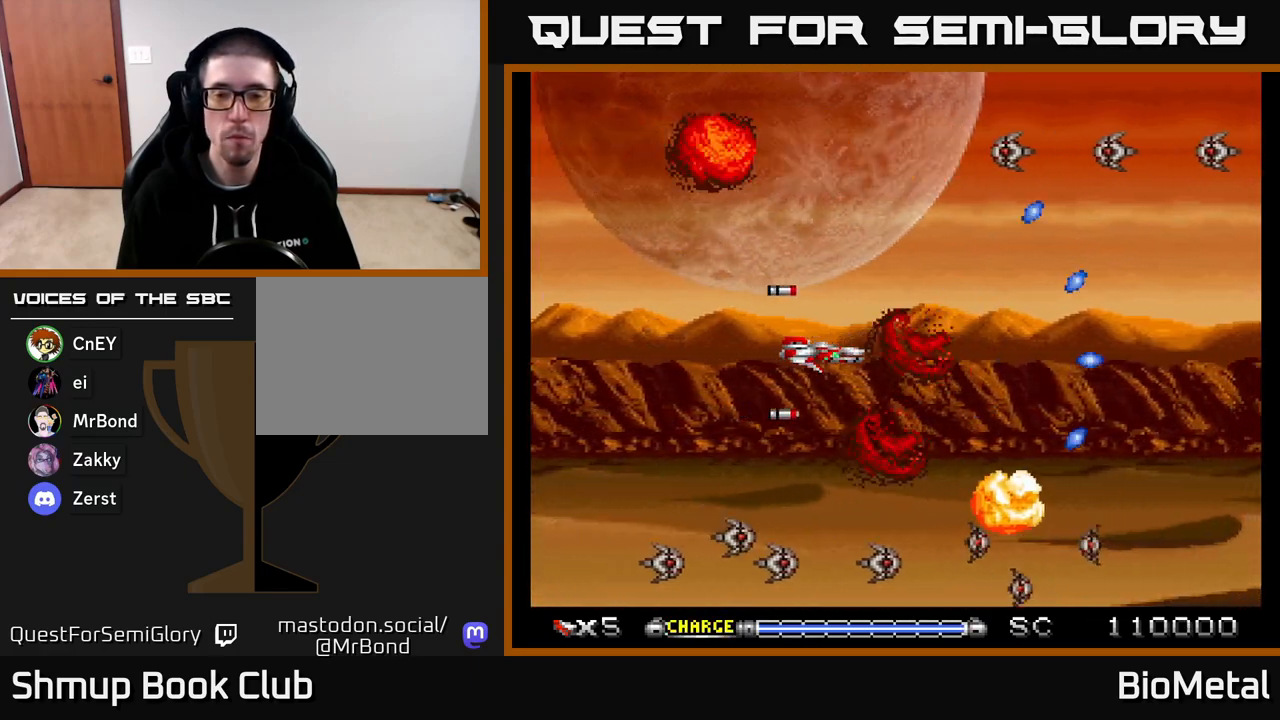
{"buttons": ["A"], "right_stick": "center", "events": []}
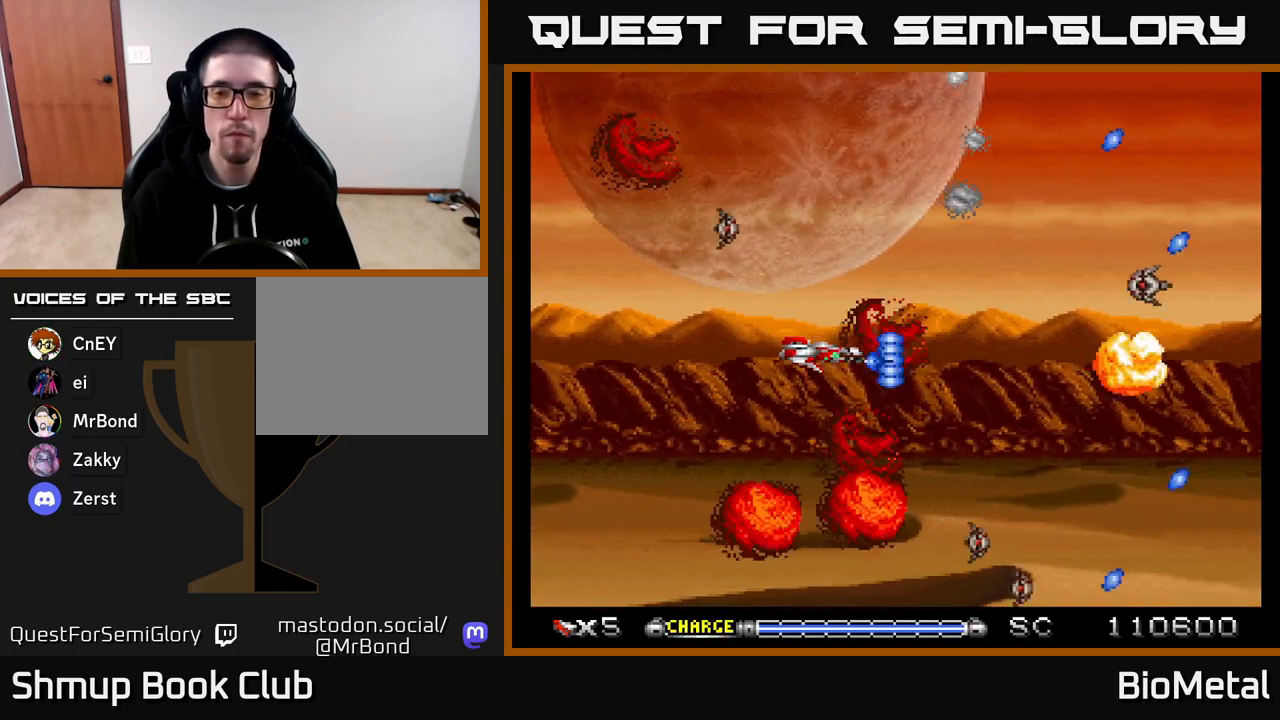
{"buttons": ["A"], "right_stick": "center", "events": []}
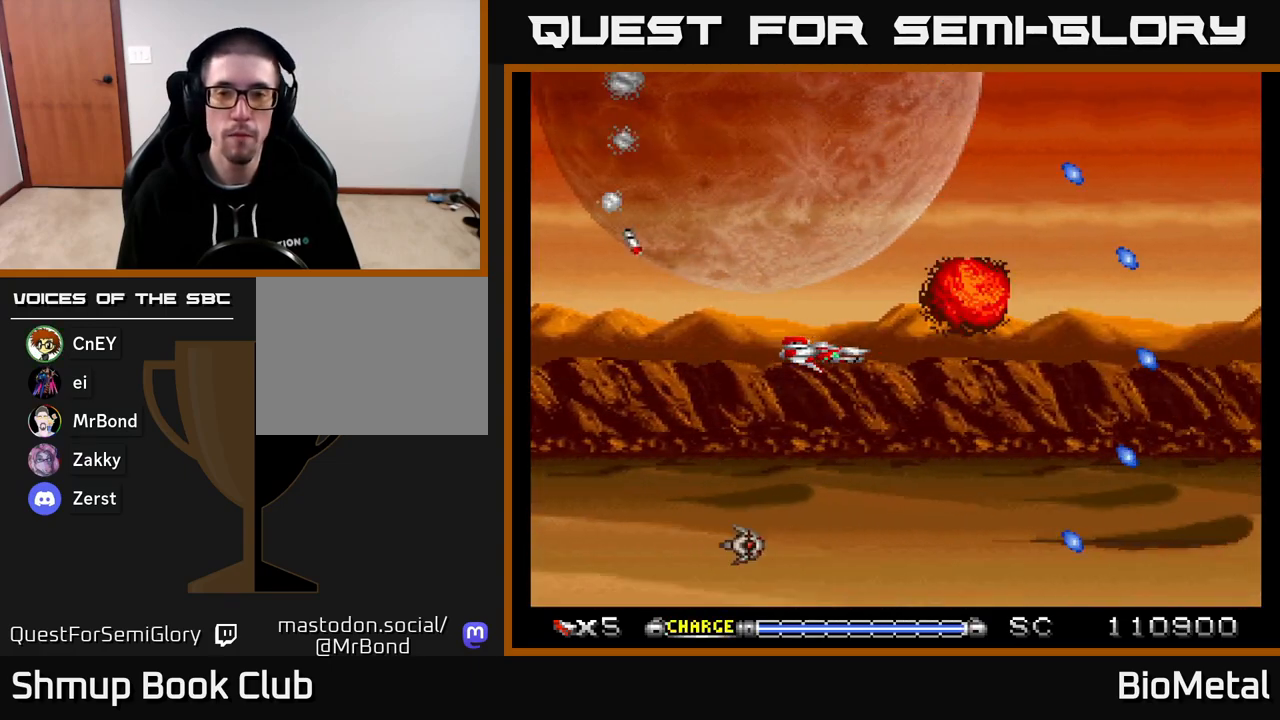
{"buttons": ["A"], "right_stick": "center", "events": []}
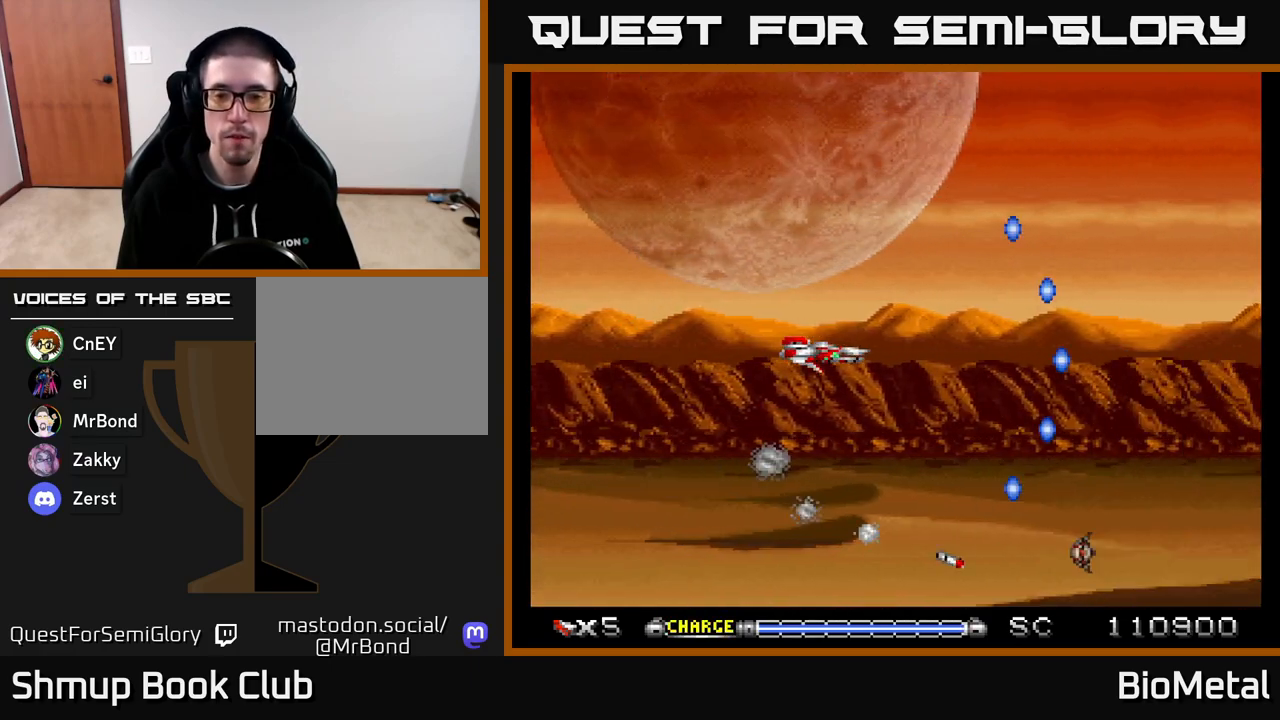
{"buttons": ["A"], "right_stick": "center", "events": []}
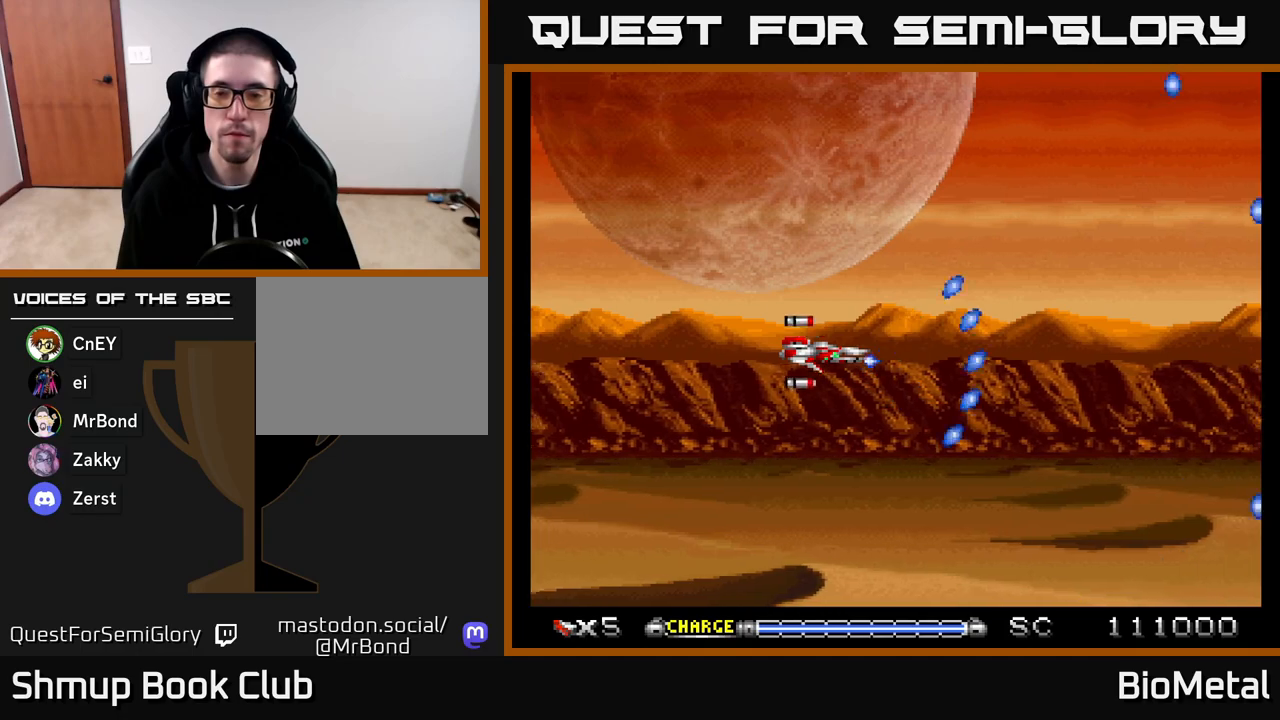
{"buttons": ["A"], "right_stick": "center", "events": [[267, "DPAD_UP", "down"], [333, "DPAD_UP", "up"]]}
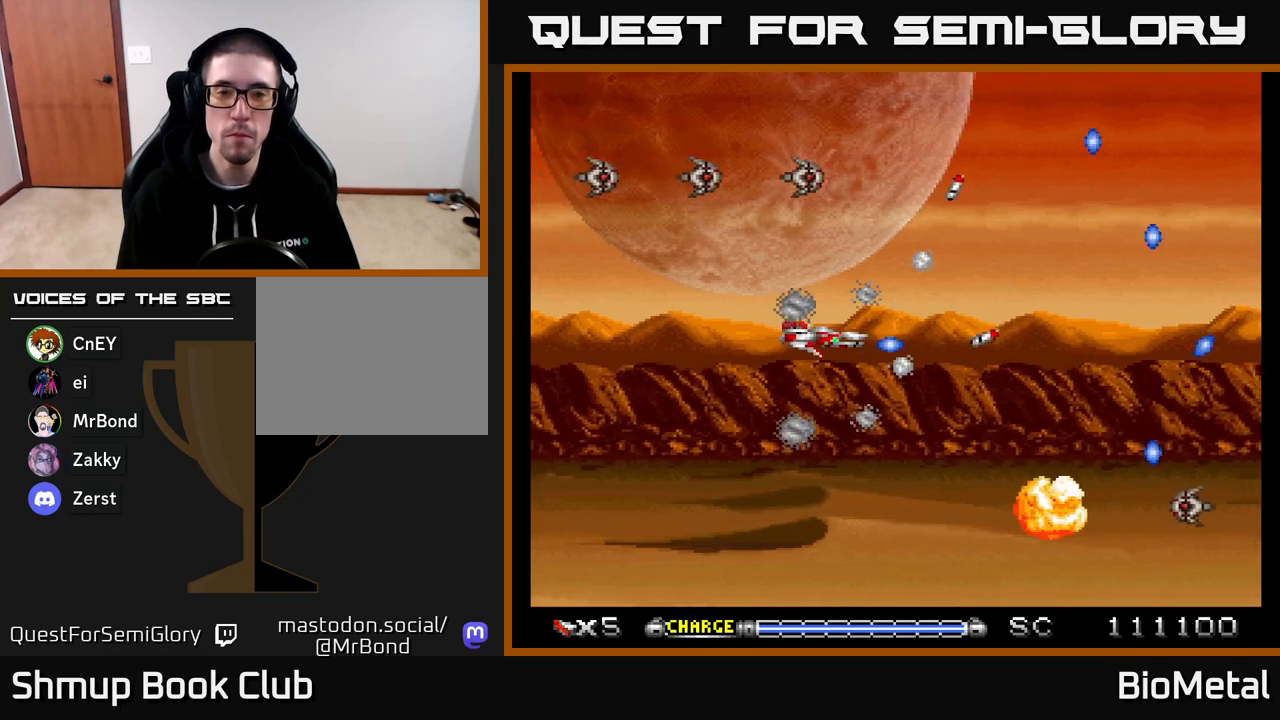
{"buttons": ["A"], "right_stick": "center", "events": []}
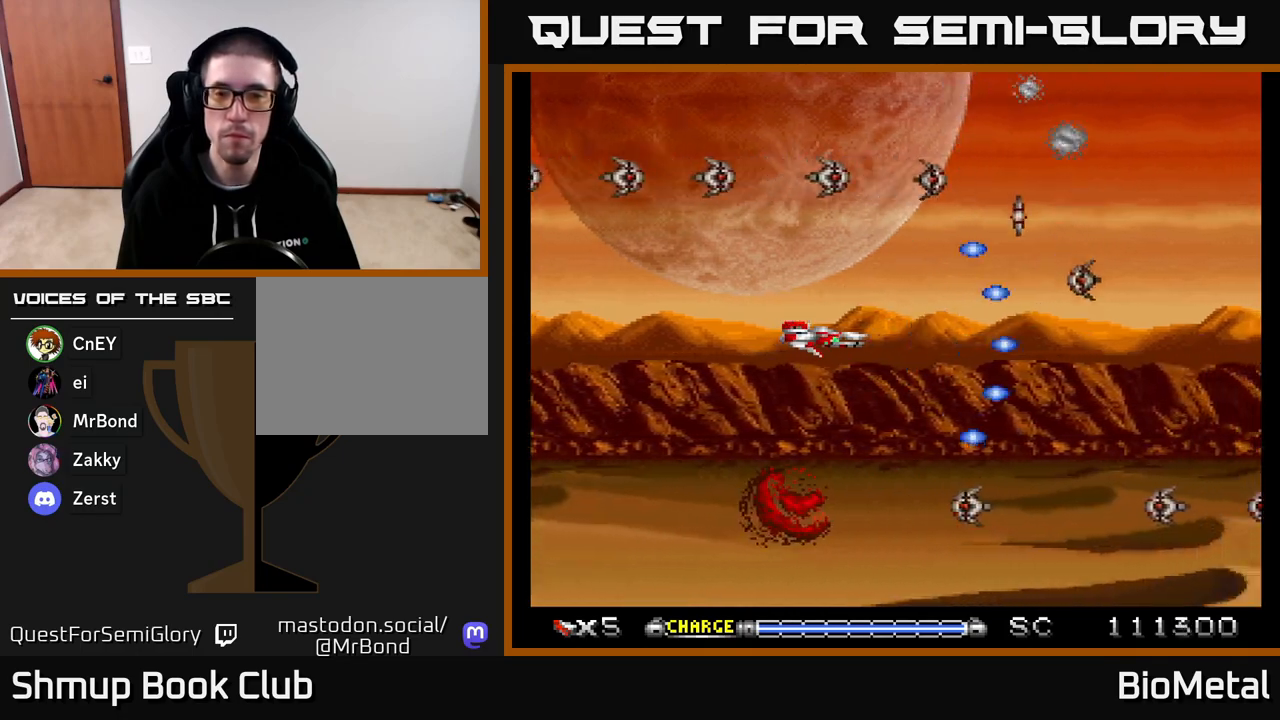
{"buttons": ["A"], "right_stick": "center", "events": []}
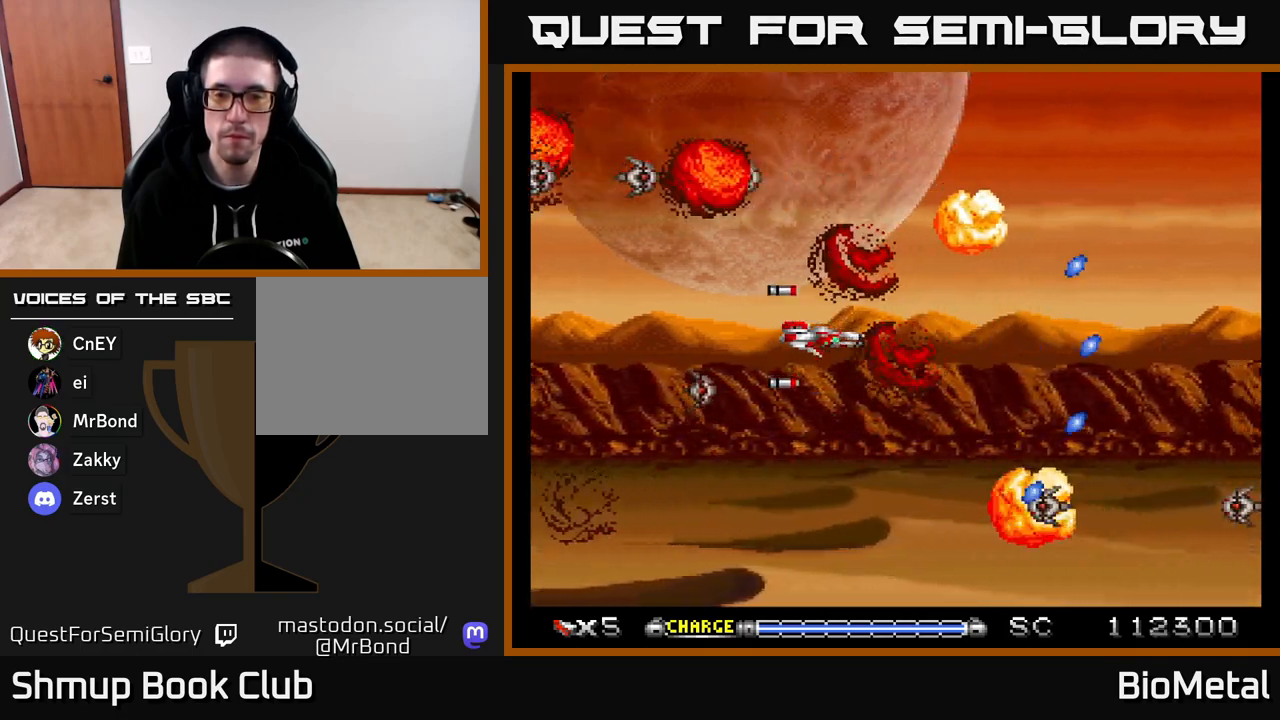
{"buttons": ["A"], "right_stick": "center", "events": []}
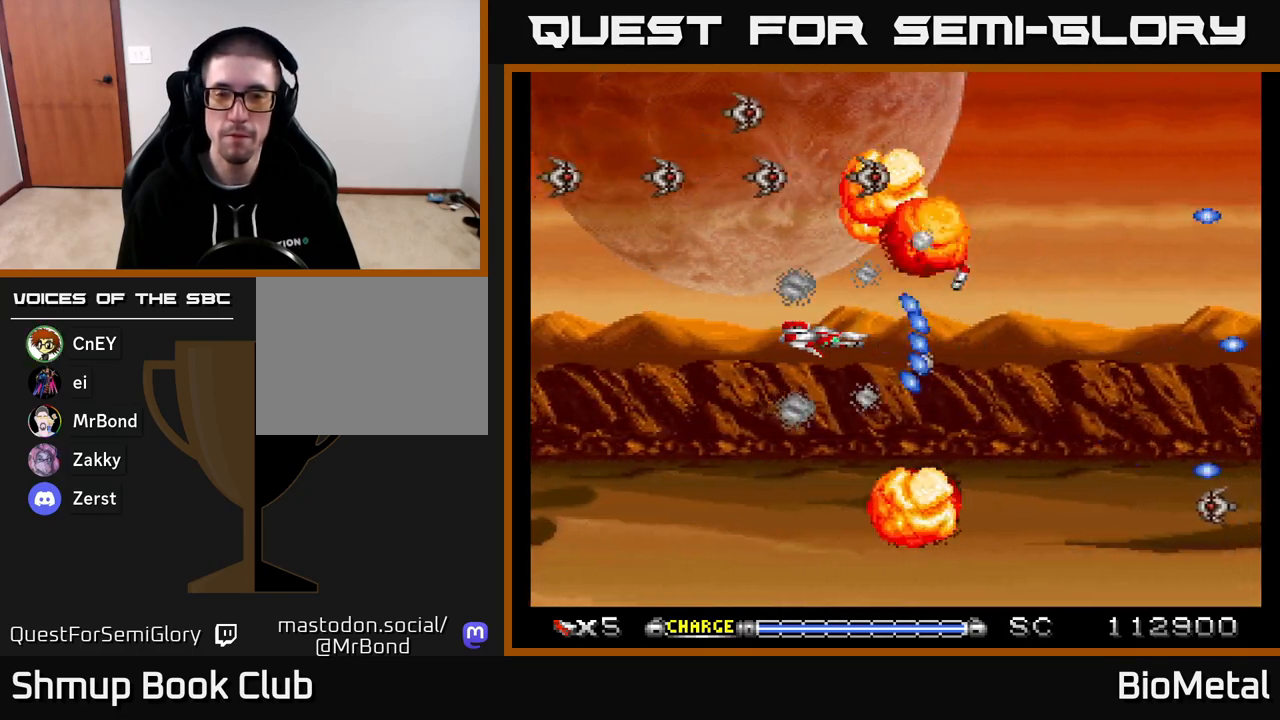
{"buttons": ["A"], "right_stick": "center", "events": []}
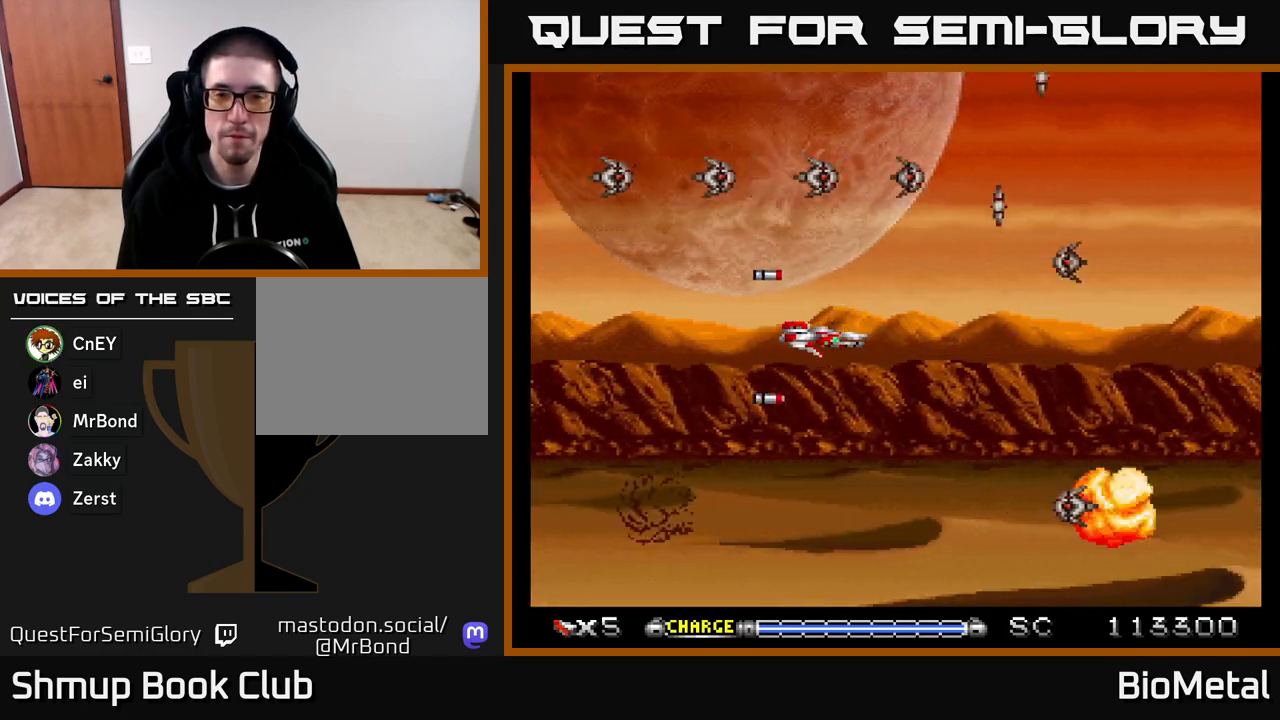
{"buttons": ["A"], "right_stick": "center", "events": []}
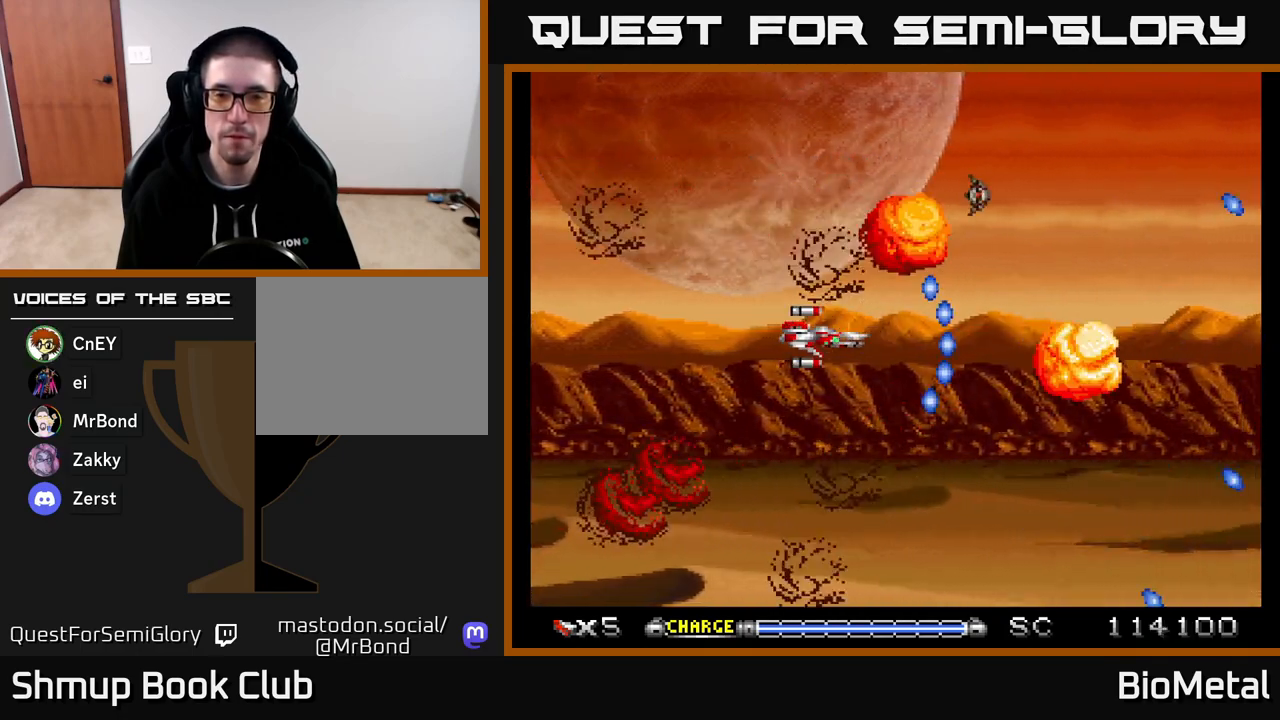
{"buttons": ["A"], "right_stick": "center", "events": []}
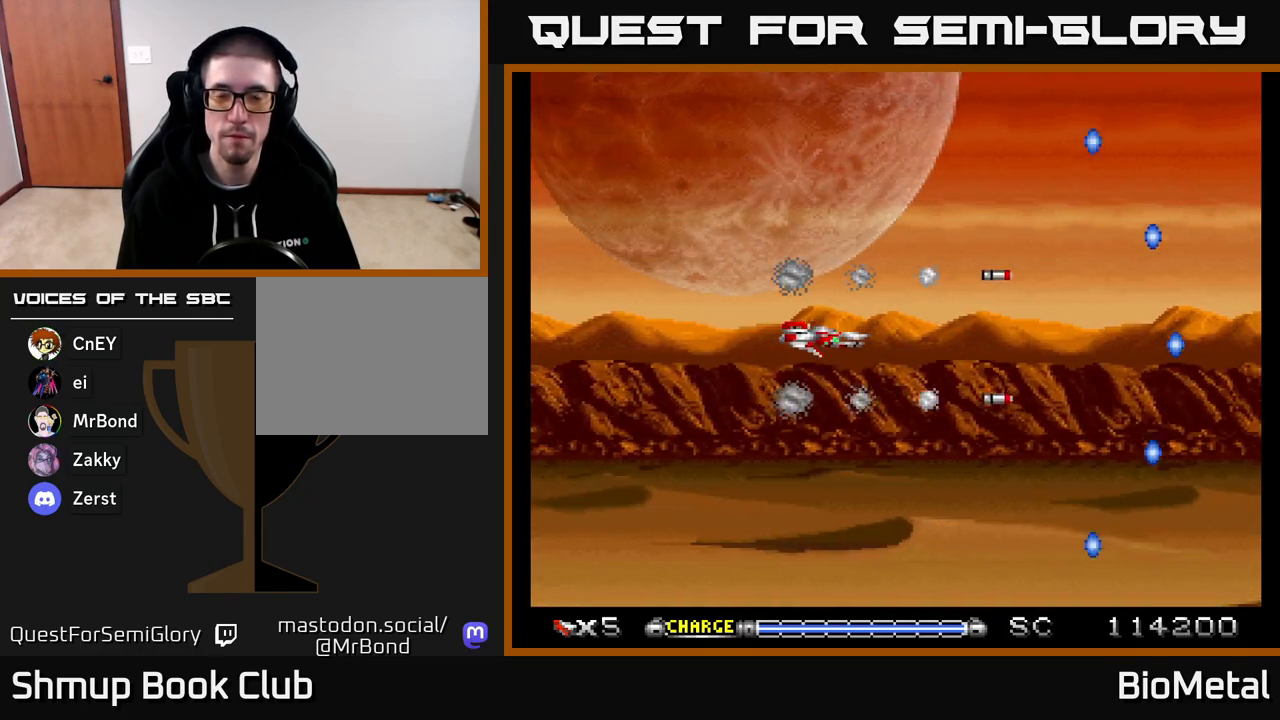
{"buttons": ["A"], "right_stick": "center", "events": []}
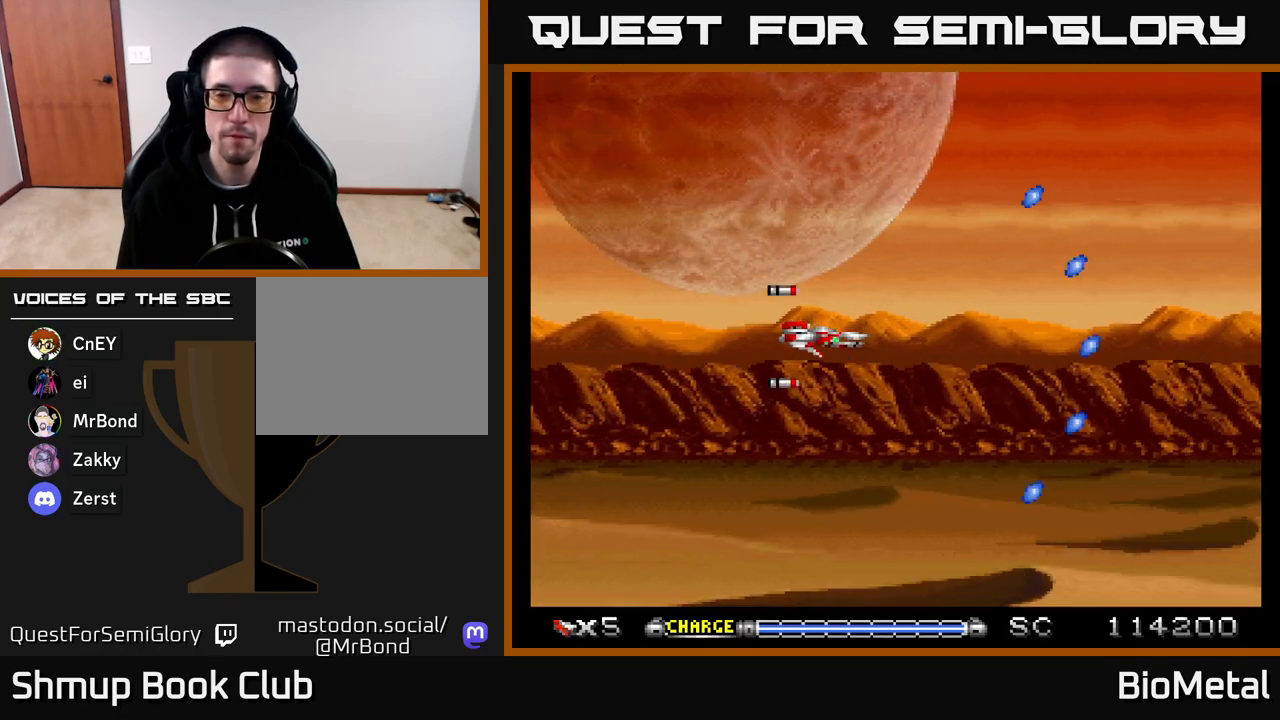
{"buttons": ["A"], "right_stick": "center", "events": []}